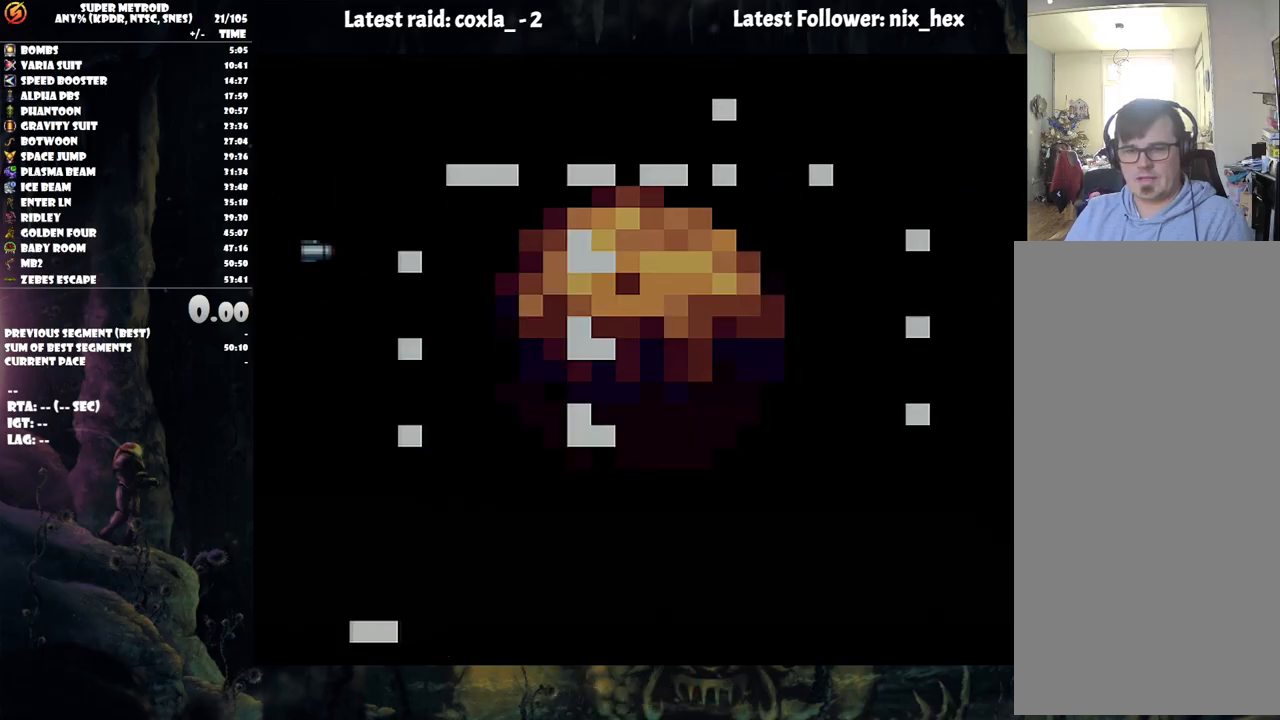
Gameplay with a controller (Nintendo layout); each line is a JSON object with the inputs held at the frame after it. "events" lists button and stick changes between this image and that frame as [ms after this image, input, new state], when the widget could be followed in between. Not read: L3 R3.
{"buttons": ["DPAD_DOWN"], "events": [[250, "DPAD_DOWN", "down"], [350, "DPAD_DOWN", "up"], [433, "DPAD_DOWN", "down"]]}
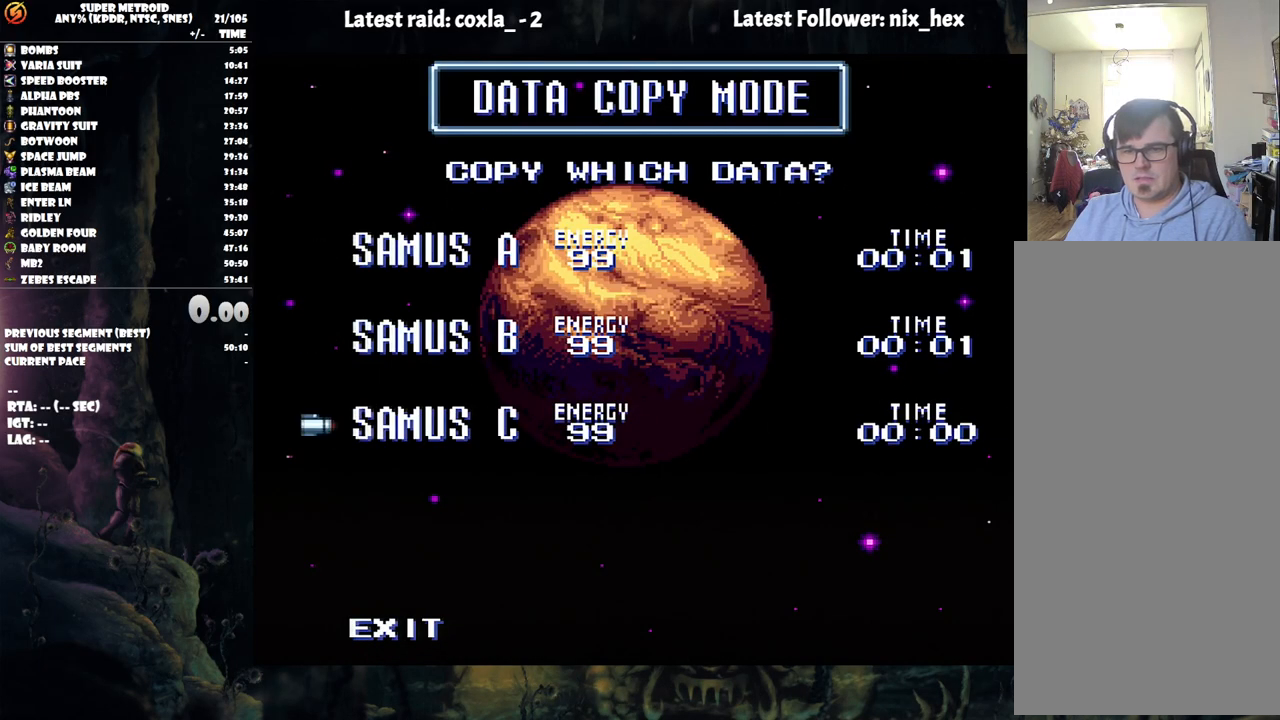
{"buttons": [], "events": [[17, "DPAD_DOWN", "up"], [167, "A", "down"], [283, "A", "up"], [350, "A", "down"], [433, "A", "up"]]}
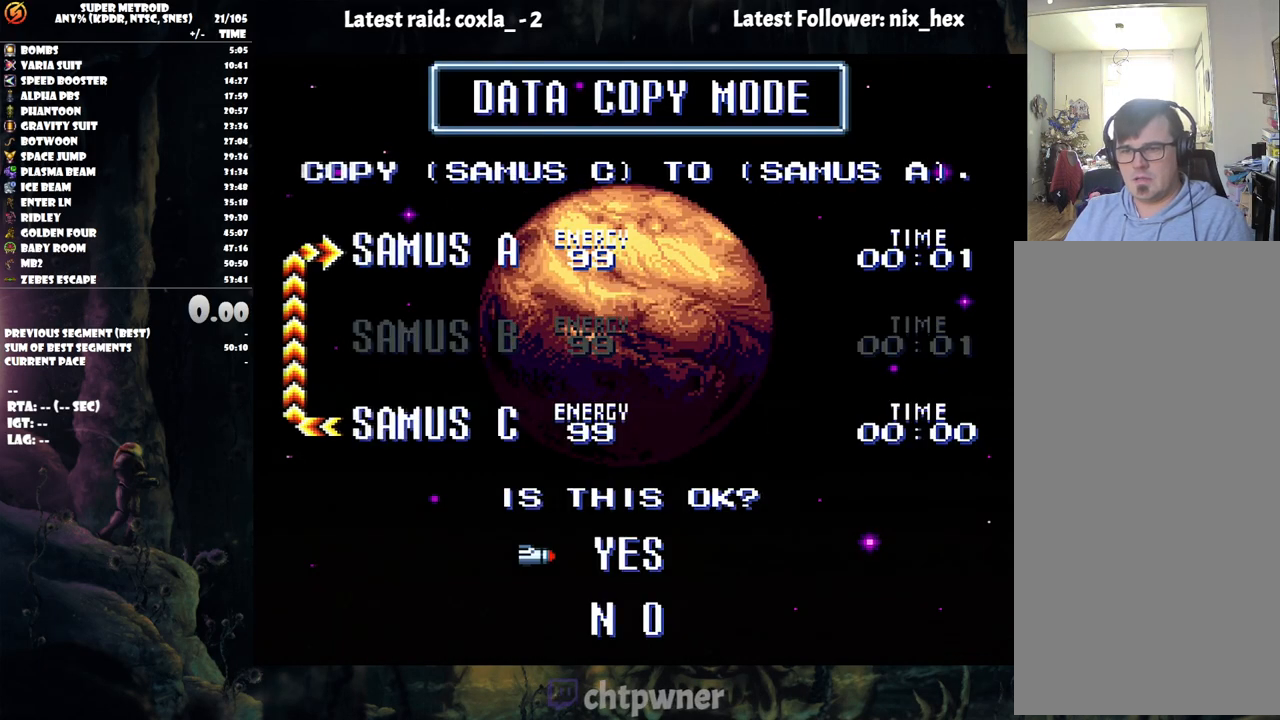
{"buttons": [], "events": [[133, "A", "down"], [233, "A", "up"]]}
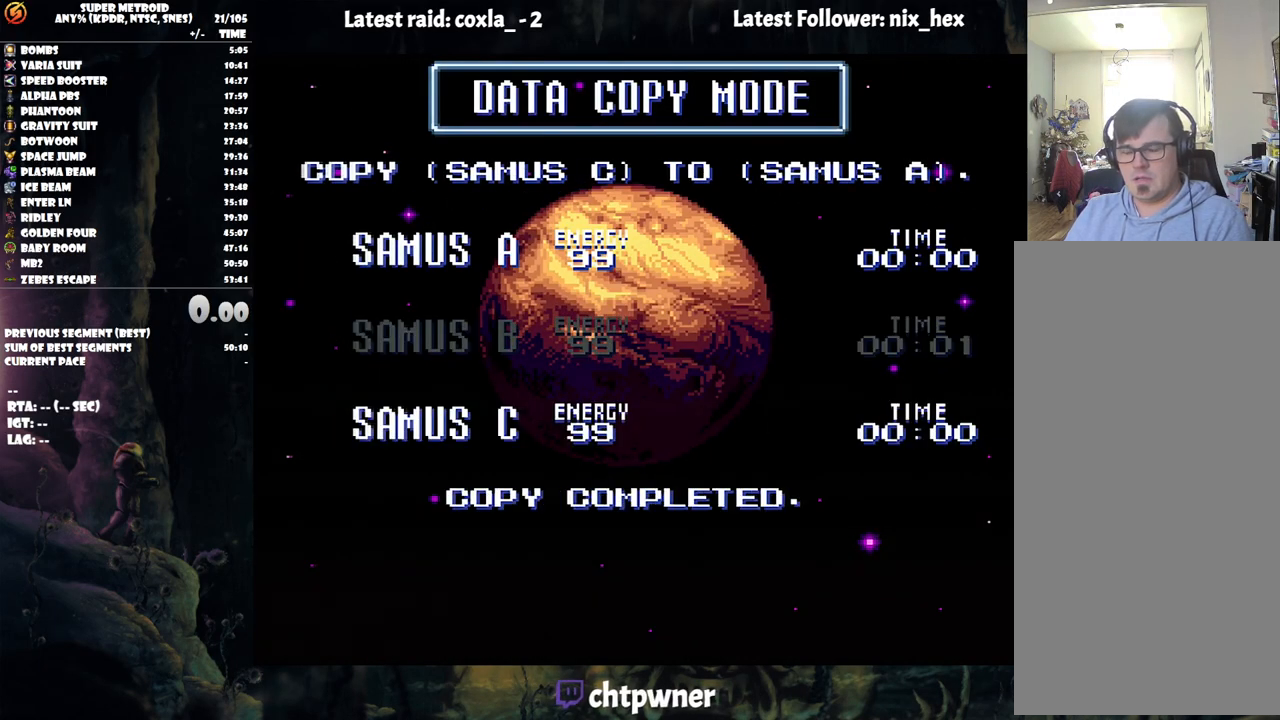
{"buttons": [], "events": [[233, "A", "down"], [333, "A", "up"]]}
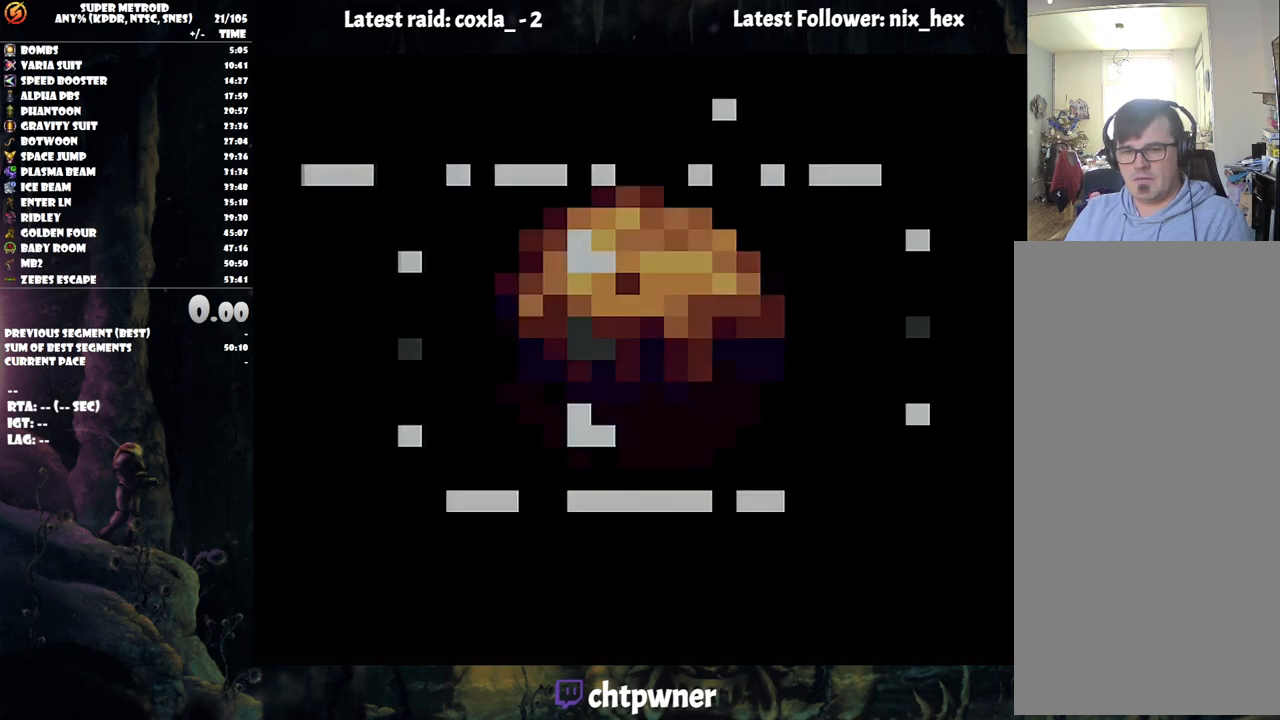
{"buttons": [], "events": []}
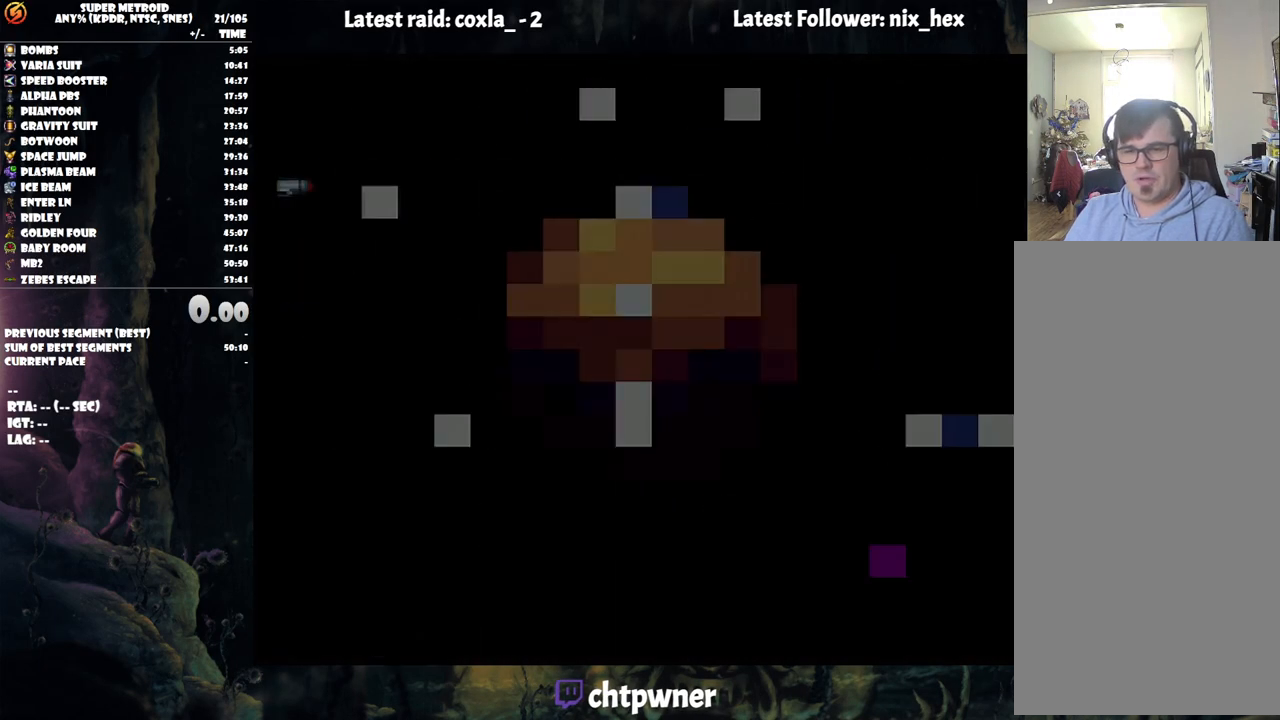
{"buttons": [], "events": []}
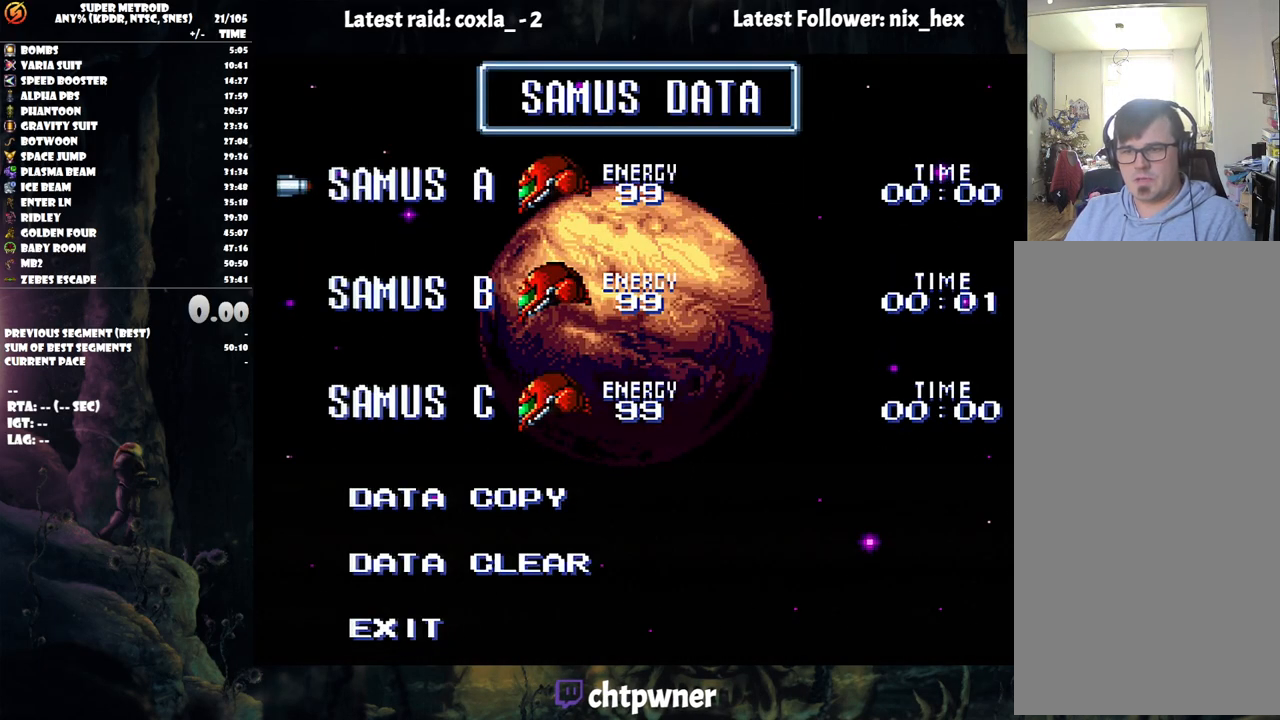
{"buttons": ["A"], "events": [[483, "A", "down"]]}
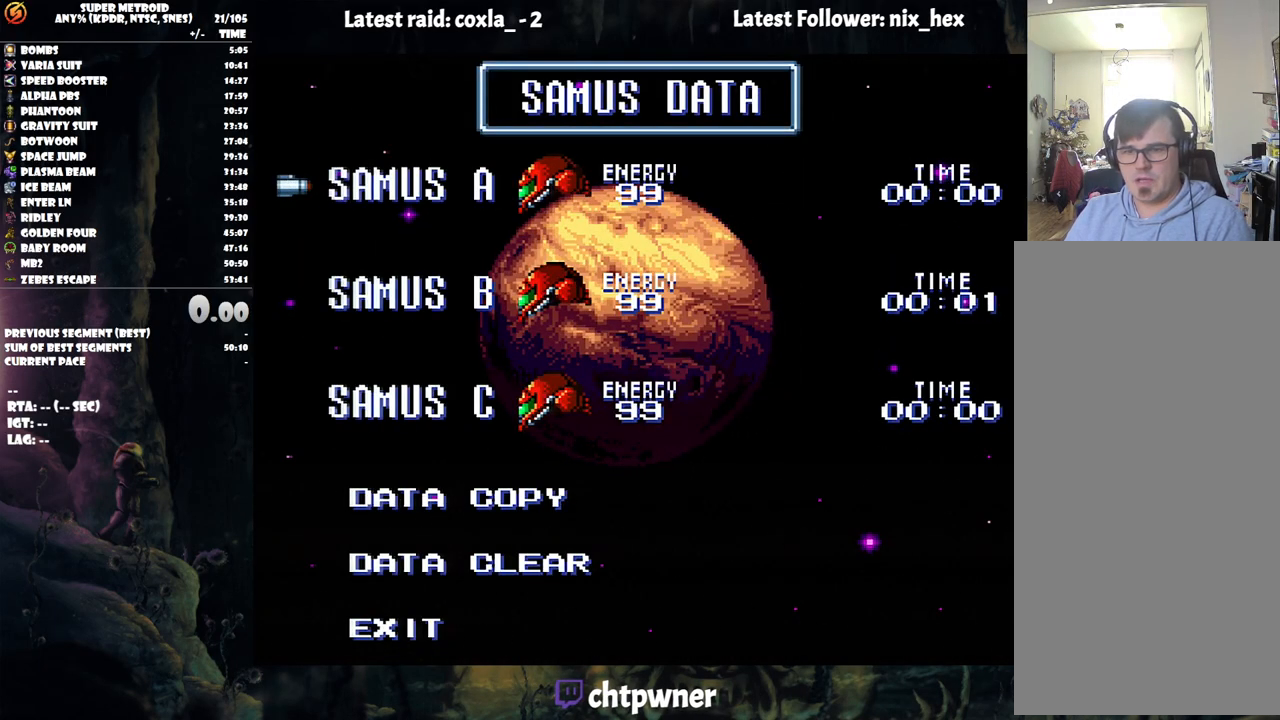
{"buttons": ["A"], "events": [[83, "A", "up"], [467, "A", "down"]]}
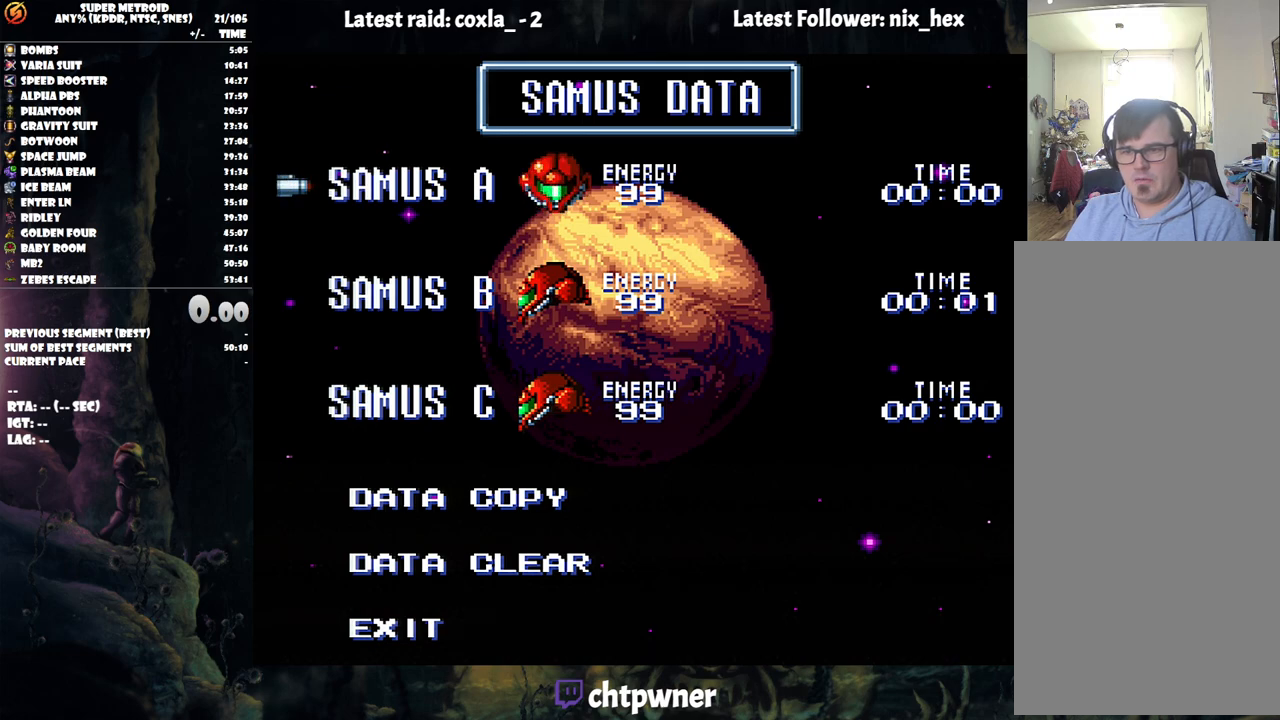
{"buttons": [], "events": [[83, "A", "up"]]}
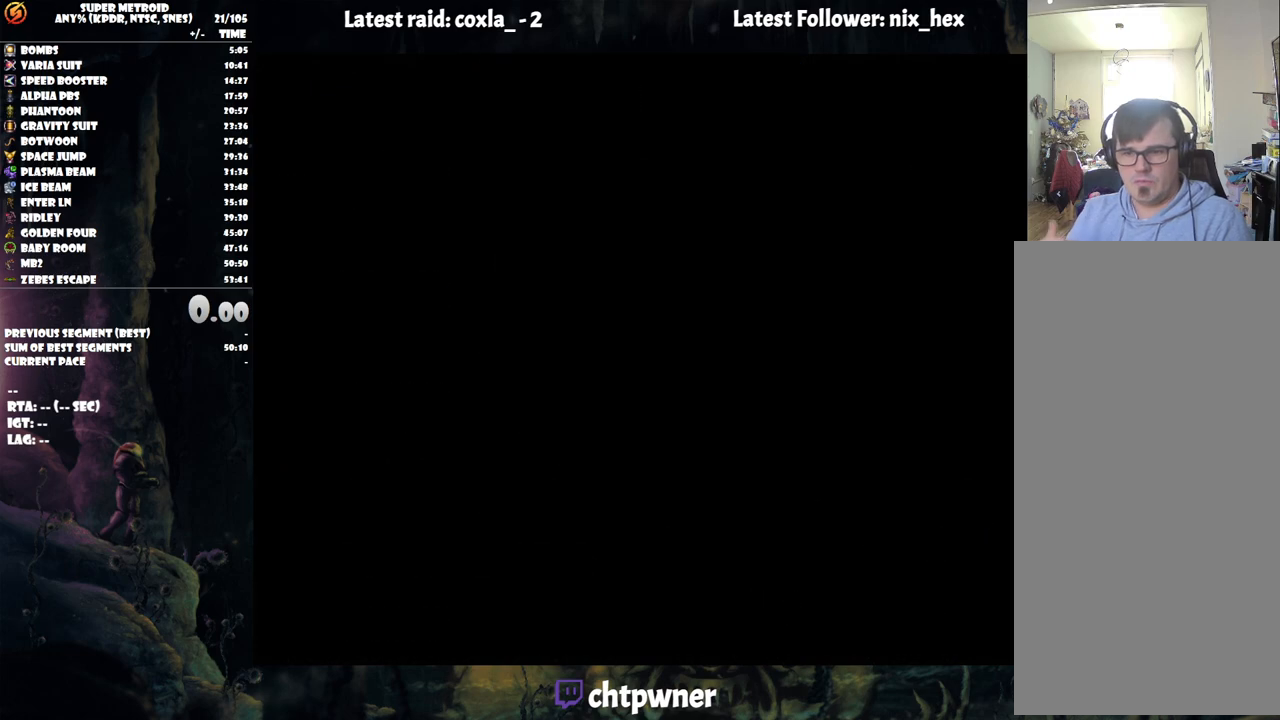
{"buttons": [], "events": []}
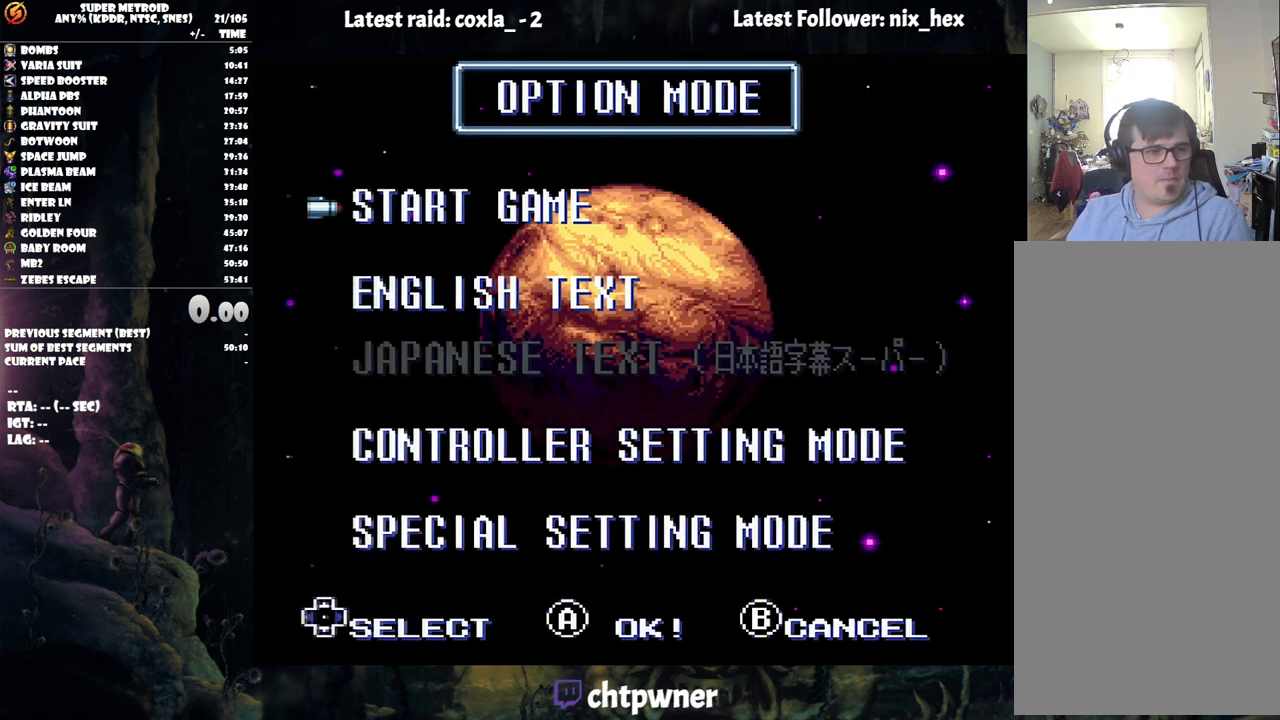
{"buttons": [], "events": []}
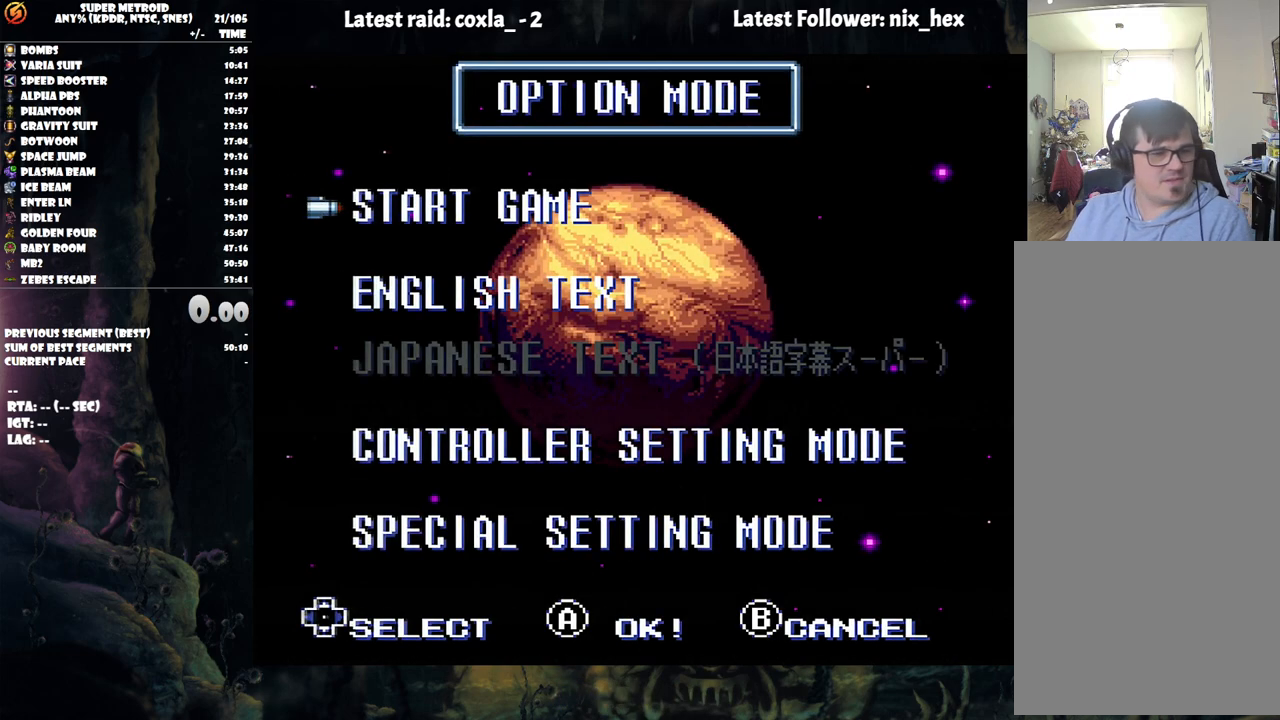
{"buttons": [], "events": []}
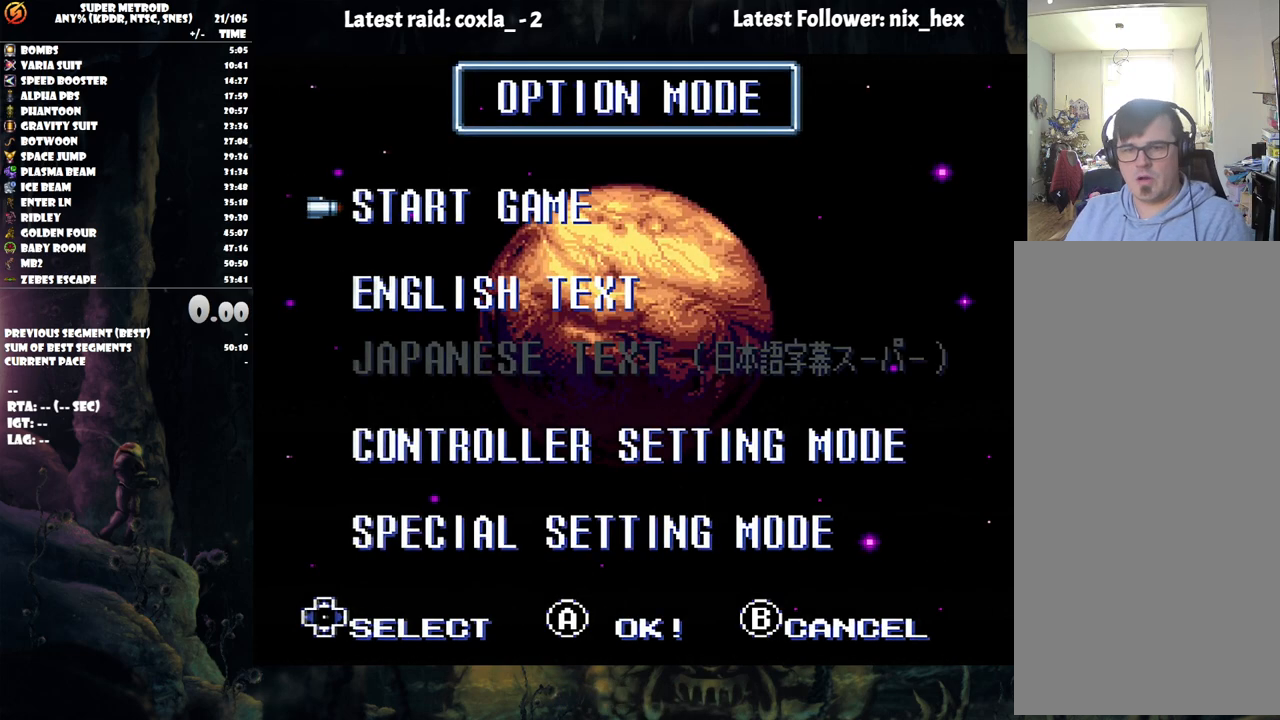
{"buttons": [], "events": [[50, "A", "down"], [167, "A", "up"]]}
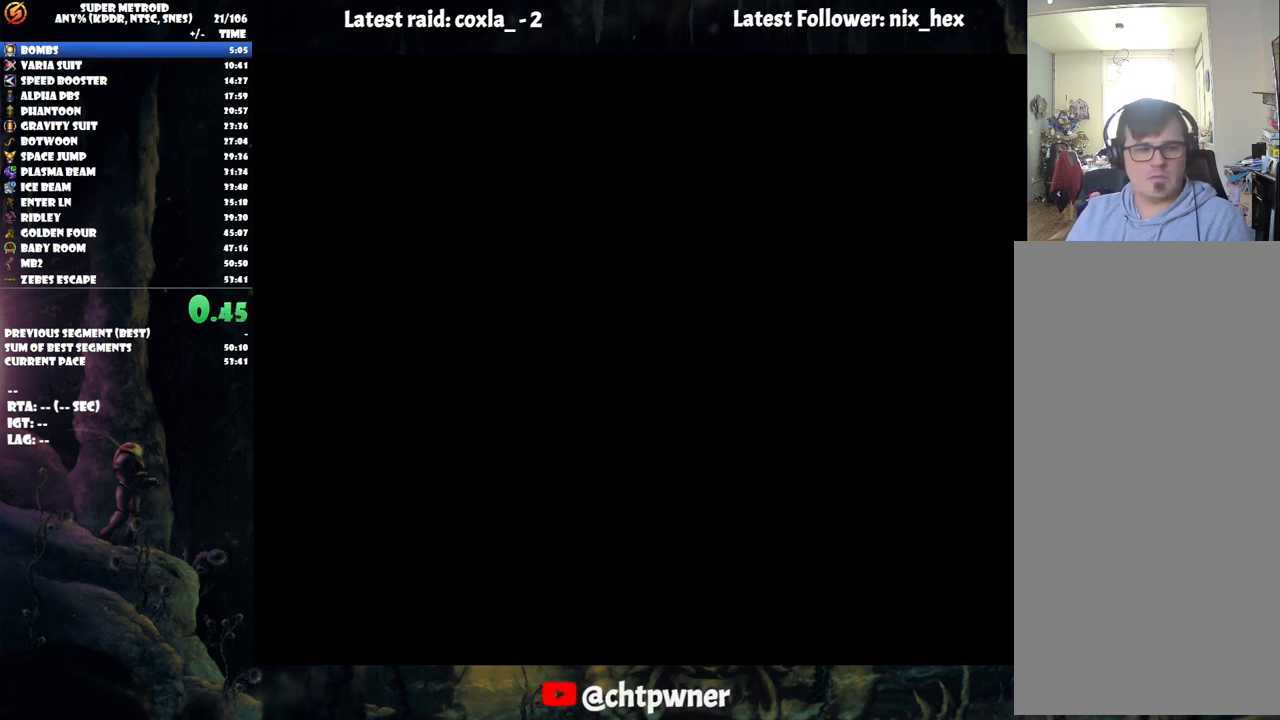
{"buttons": [], "events": []}
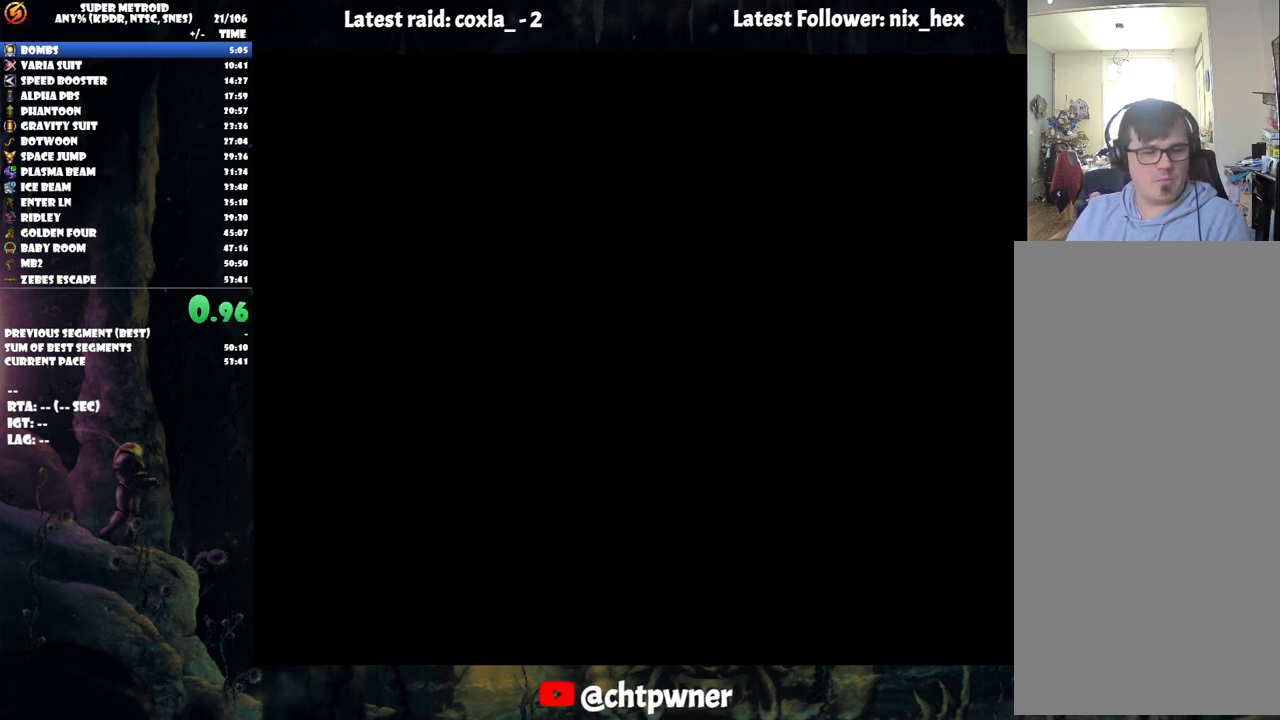
{"buttons": [], "events": []}
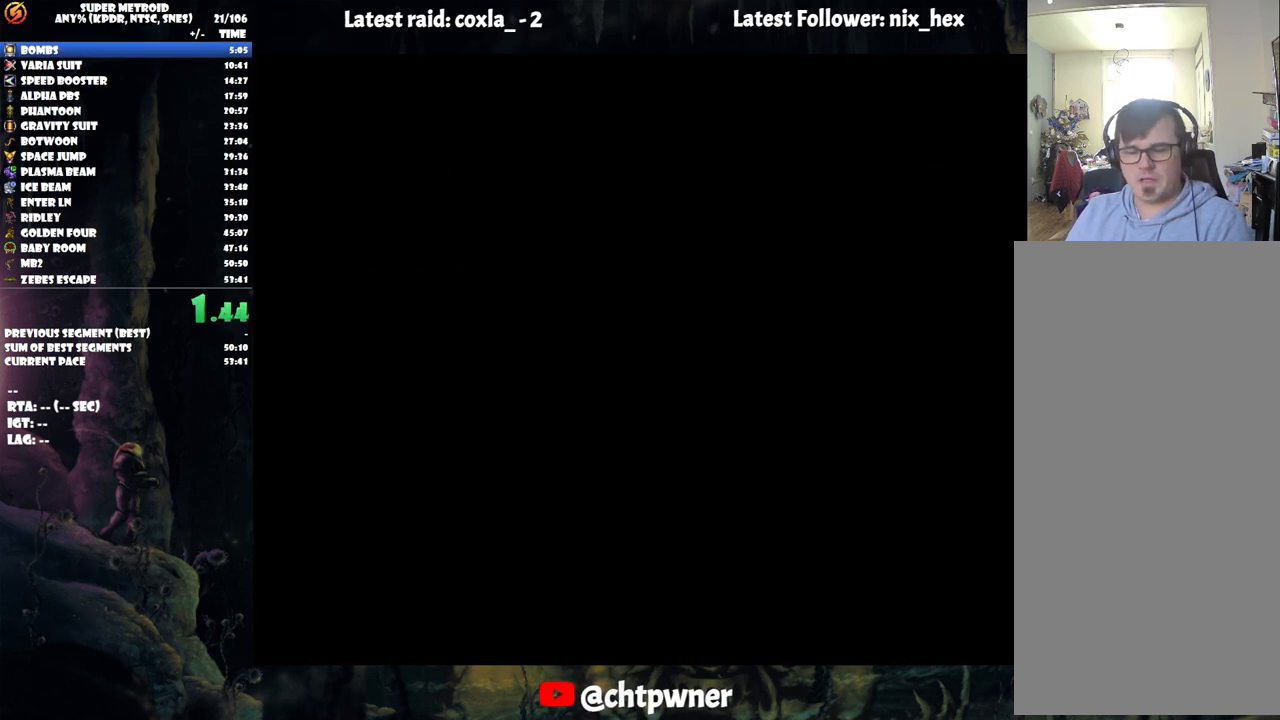
{"buttons": [], "events": []}
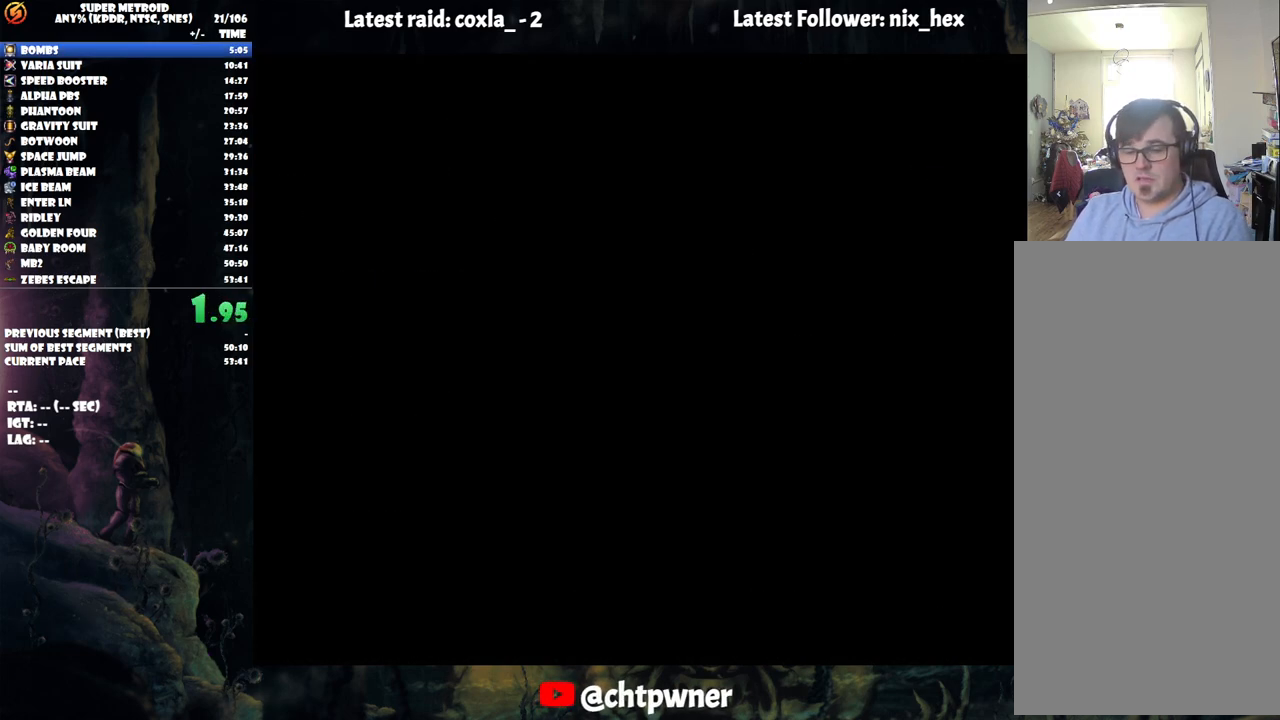
{"buttons": [], "events": []}
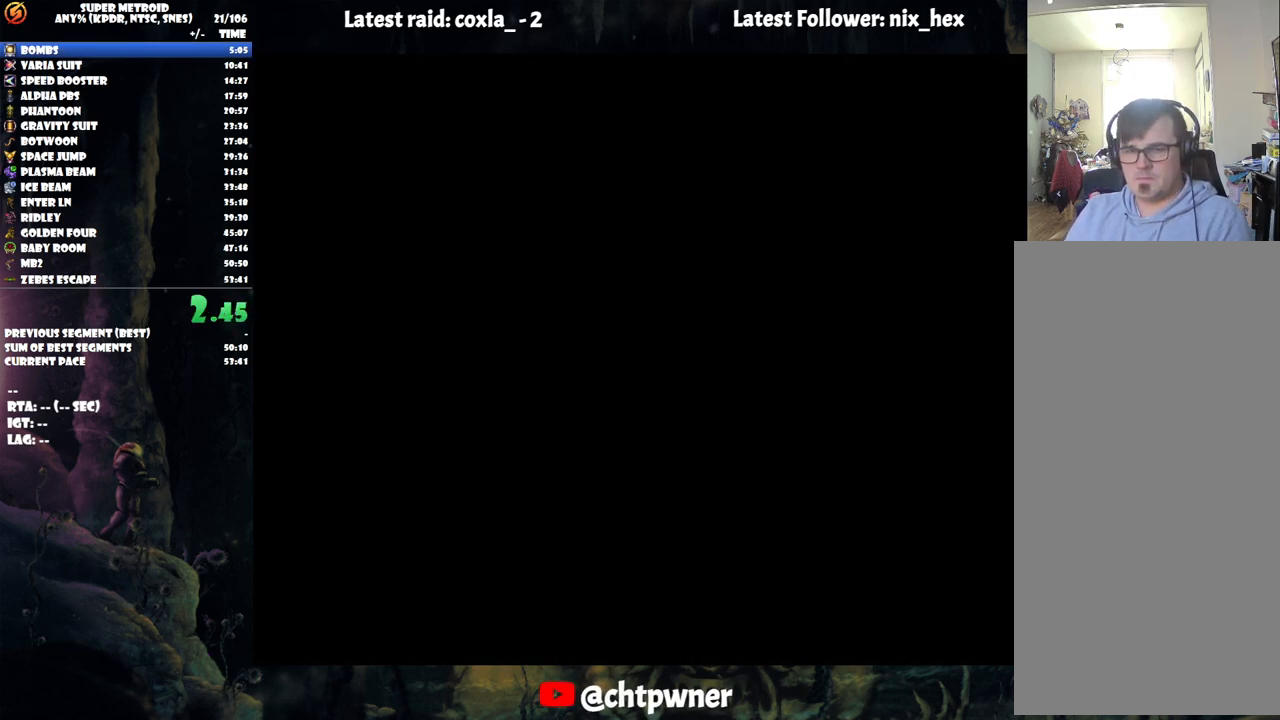
{"buttons": [], "events": []}
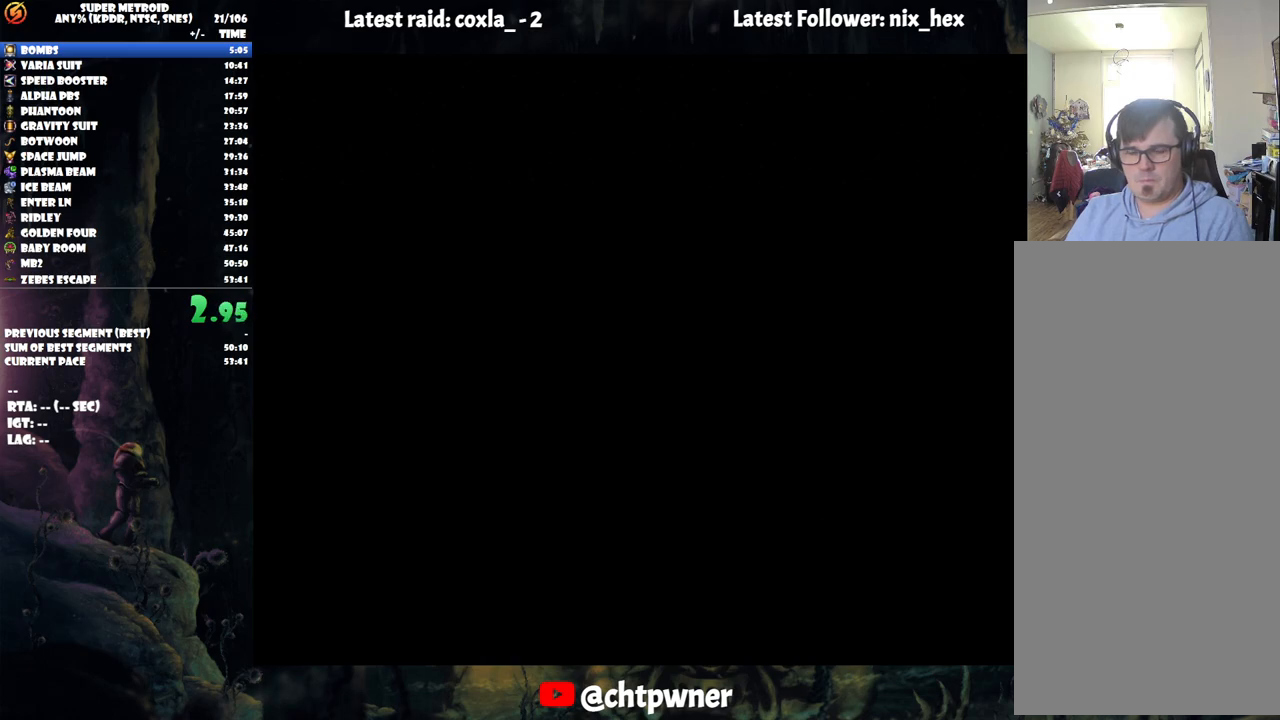
{"buttons": ["B", "DPAD_RIGHT"], "events": [[383, "DPAD_RIGHT", "down"], [483, "B", "down"]]}
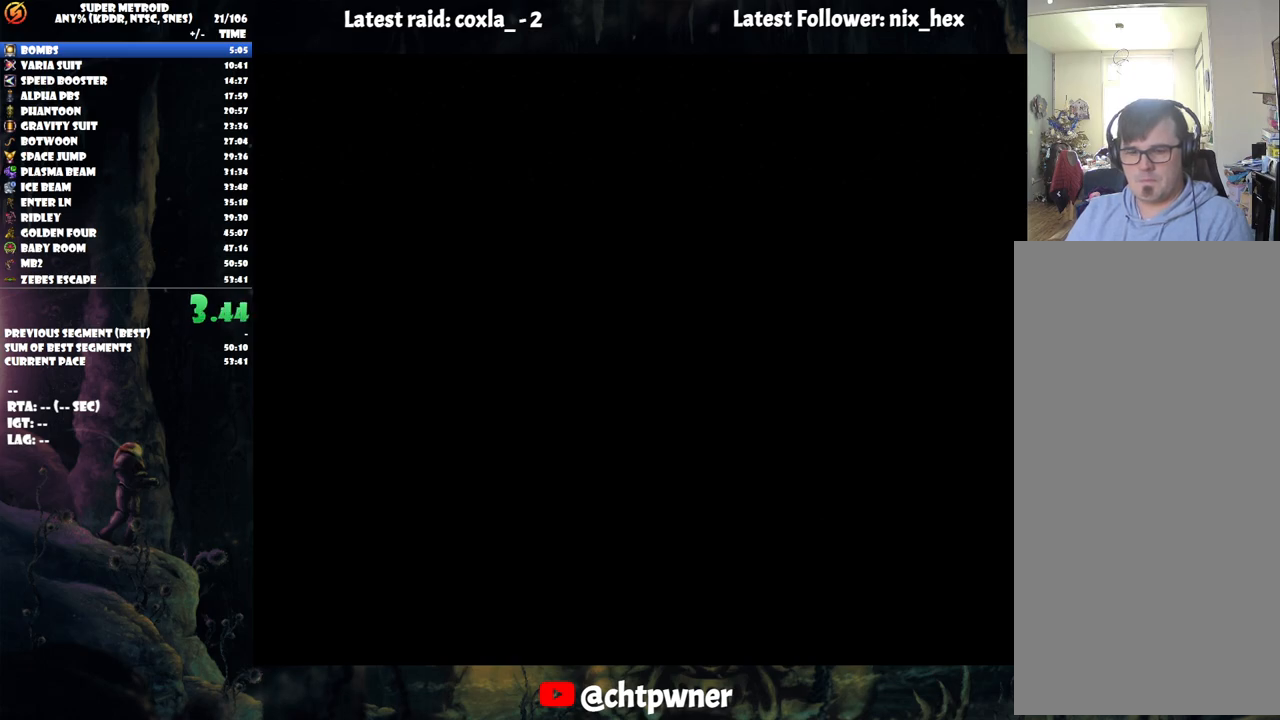
{"buttons": ["DPAD_RIGHT"], "events": [[100, "B", "up"]]}
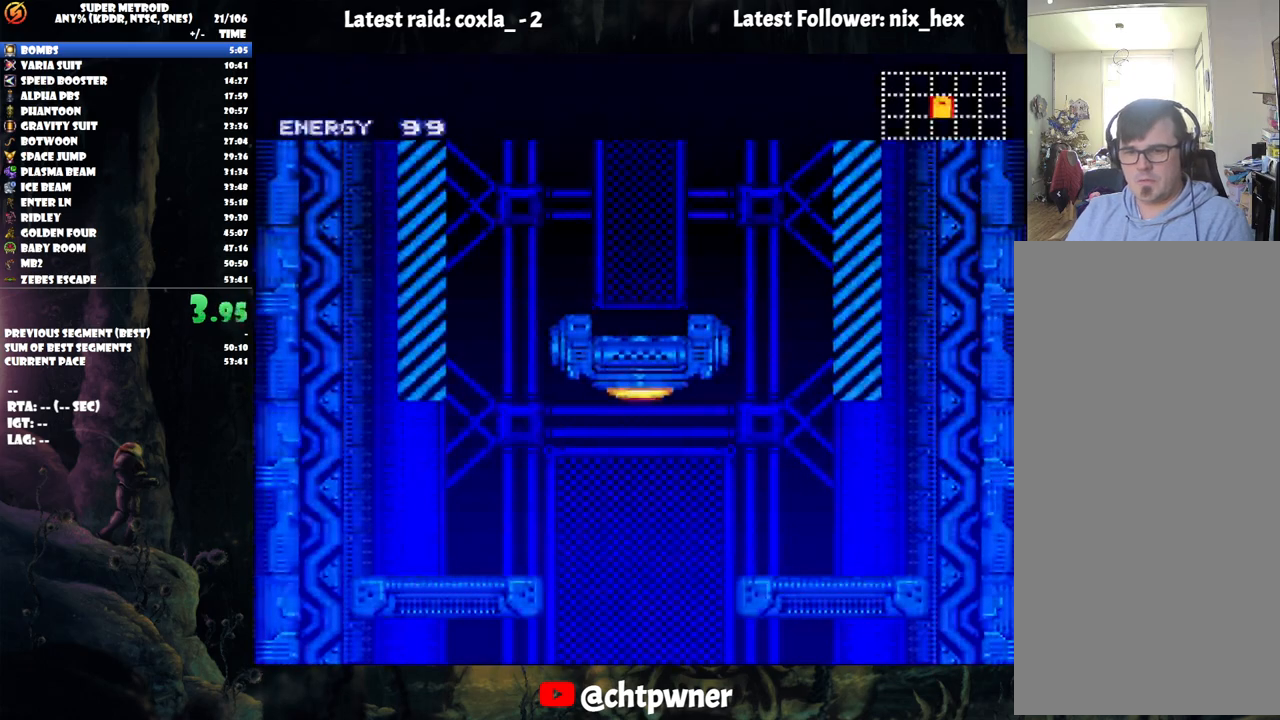
{"buttons": ["B", "DPAD_RIGHT"], "events": [[17, "B", "down"], [217, "B", "up"], [467, "B", "down"]]}
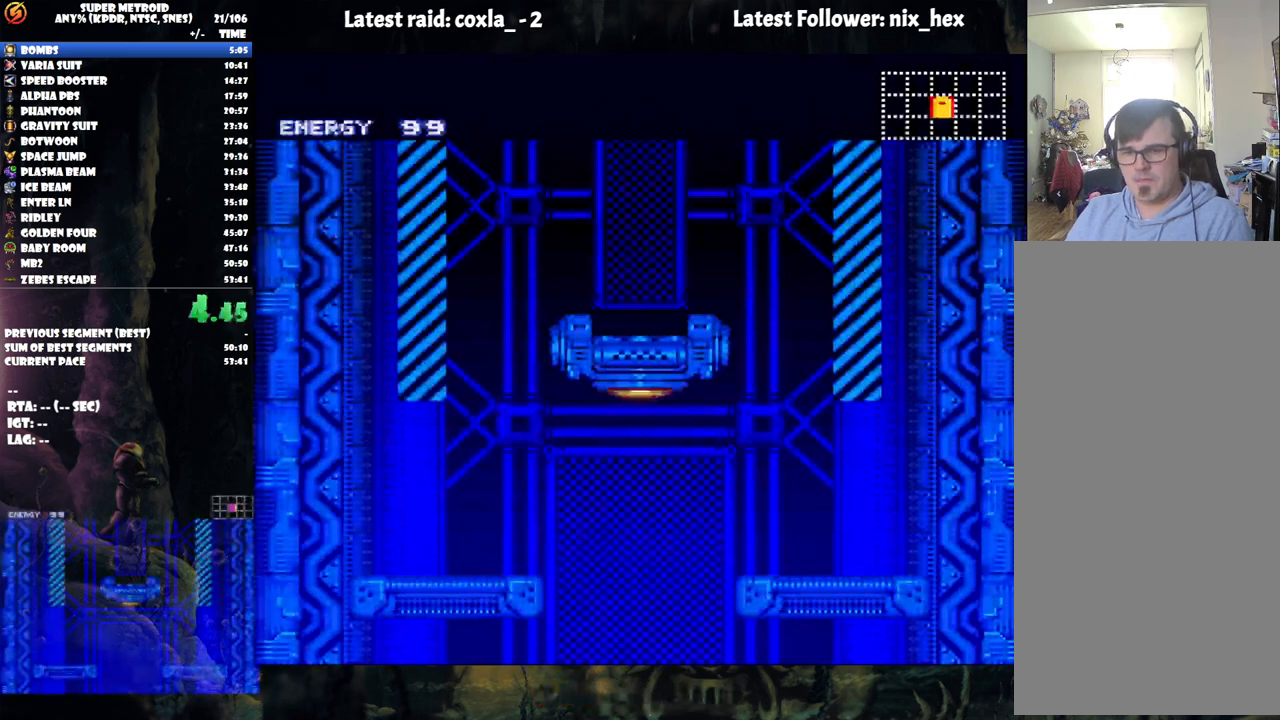
{"buttons": ["DPAD_RIGHT"], "events": [[117, "B", "up"], [333, "B", "down"], [500, "B", "up"]]}
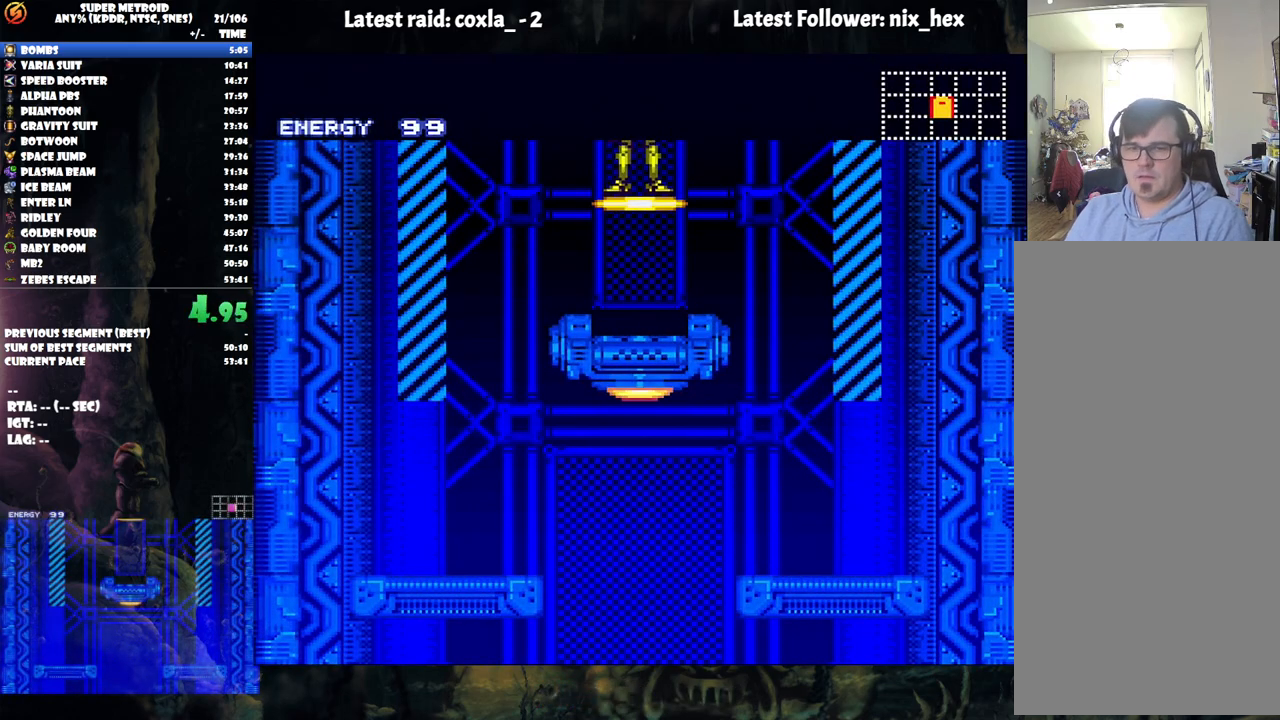
{"buttons": ["DPAD_RIGHT"], "events": []}
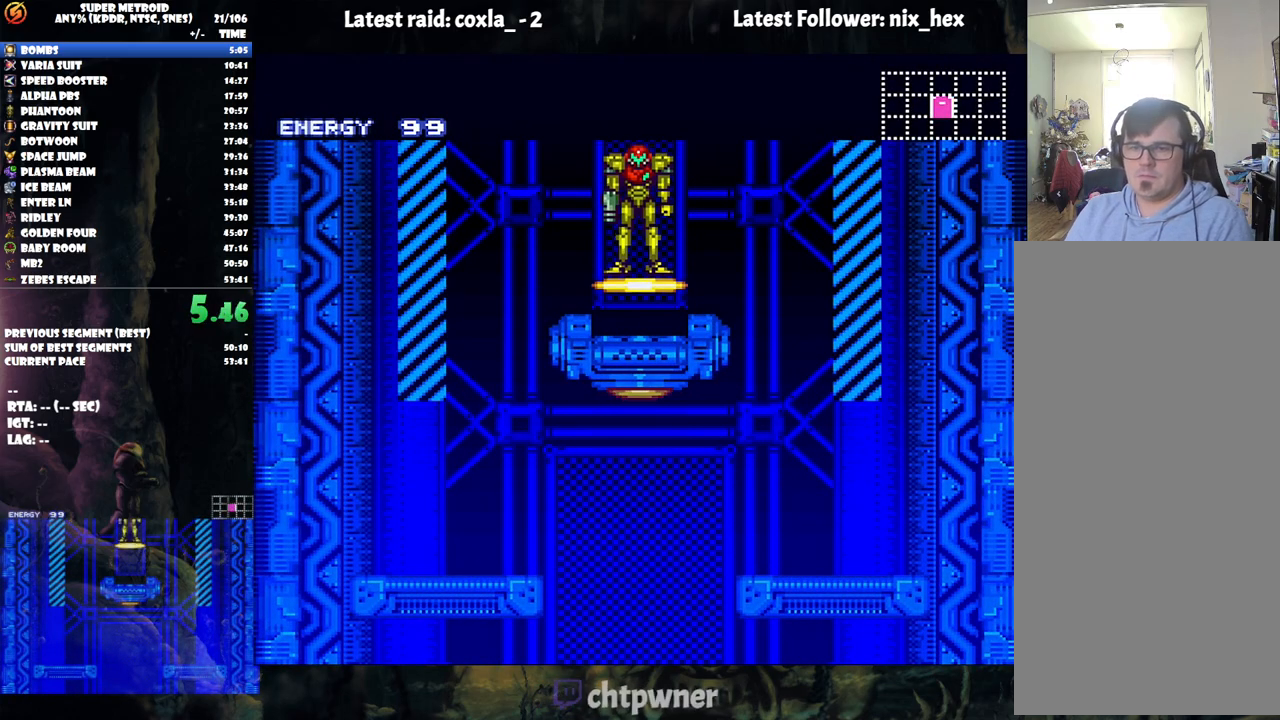
{"buttons": ["DPAD_RIGHT"], "events": [[283, "B", "down"], [417, "B", "up"]]}
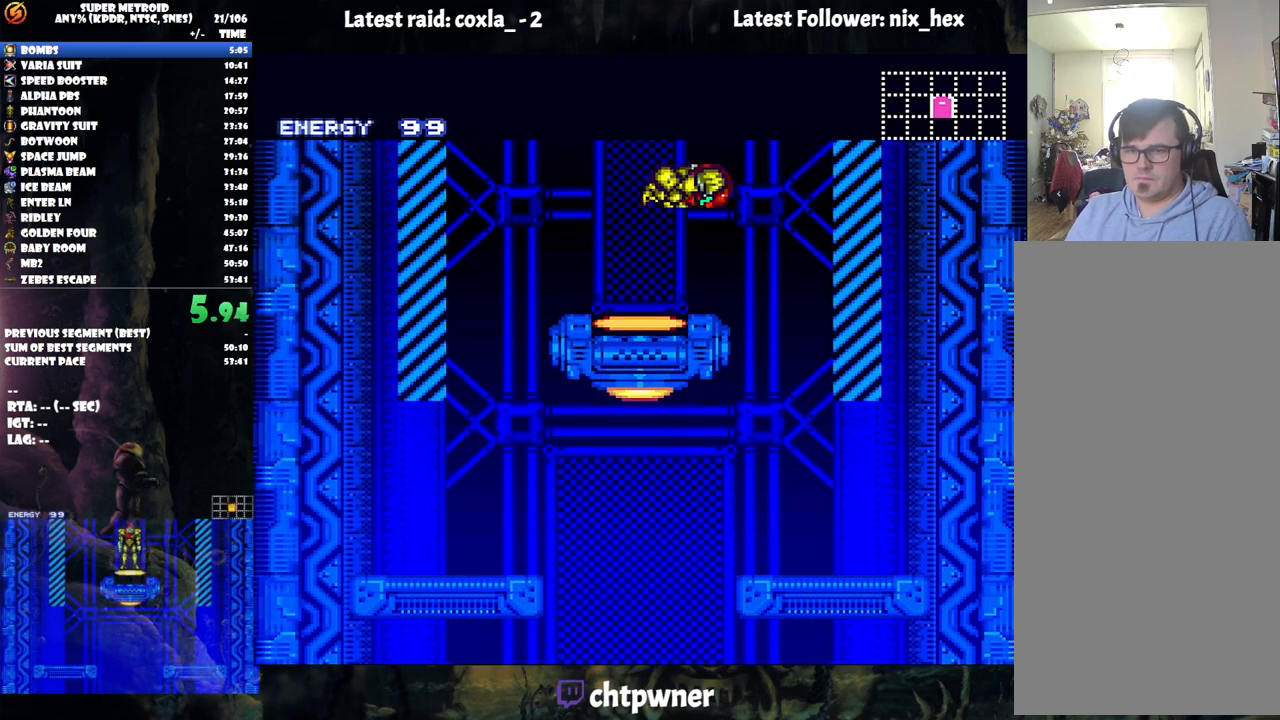
{"buttons": ["DPAD_LEFT"], "events": [[167, "DPAD_RIGHT", "up"], [317, "DPAD_LEFT", "down"]]}
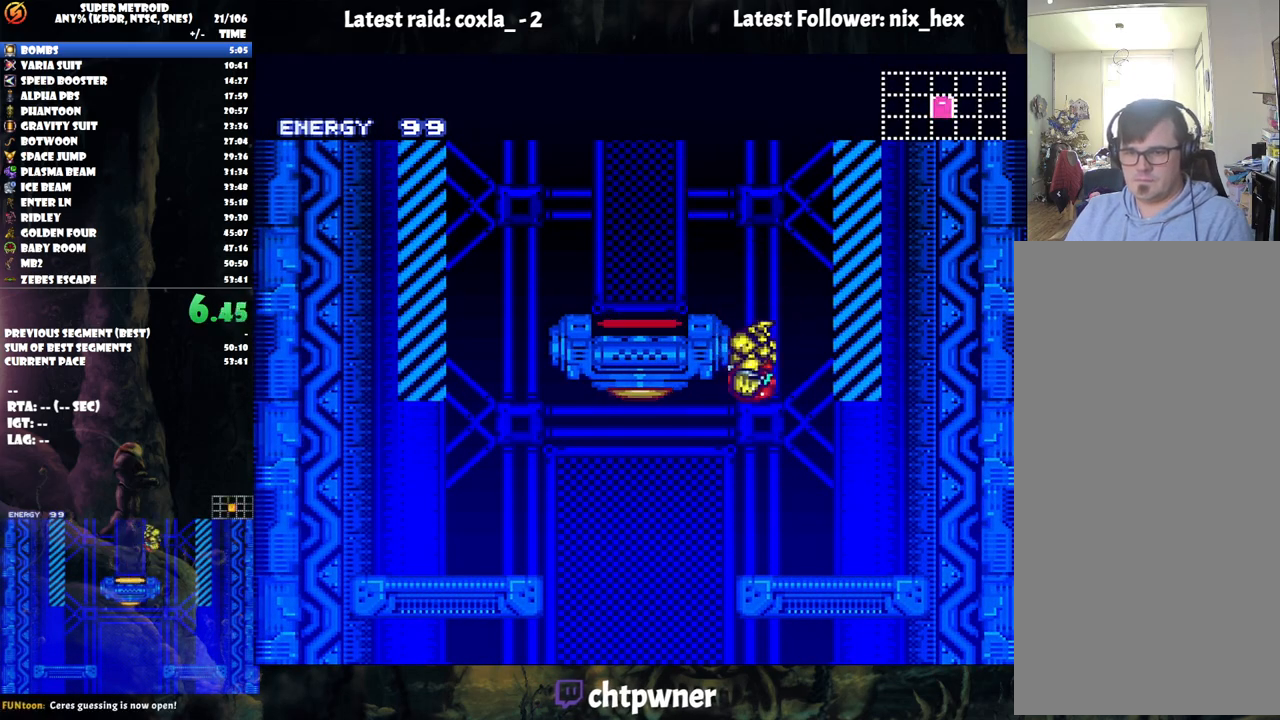
{"buttons": [], "events": [[133, "DPAD_LEFT", "up"], [200, "DPAD_RIGHT", "down"], [467, "DPAD_RIGHT", "up"]]}
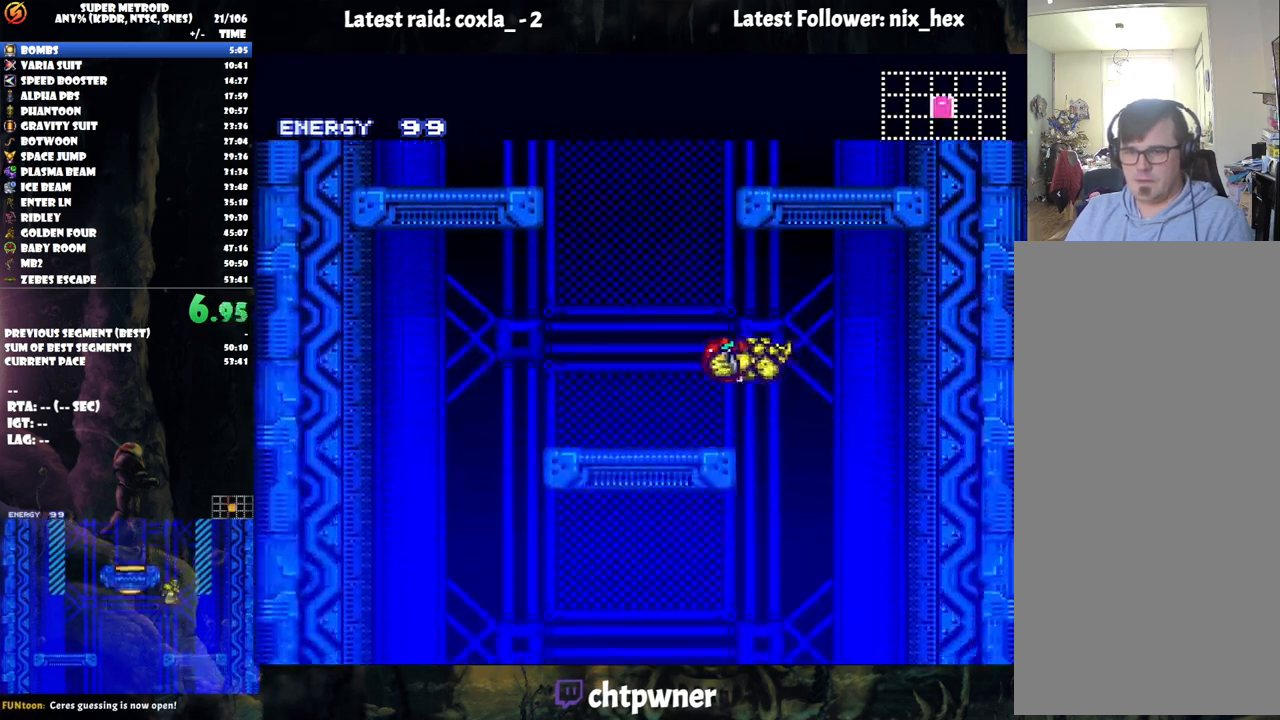
{"buttons": ["DPAD_RIGHT"], "events": [[17, "DPAD_LEFT", "down"], [383, "DPAD_LEFT", "up"], [417, "DPAD_RIGHT", "down"]]}
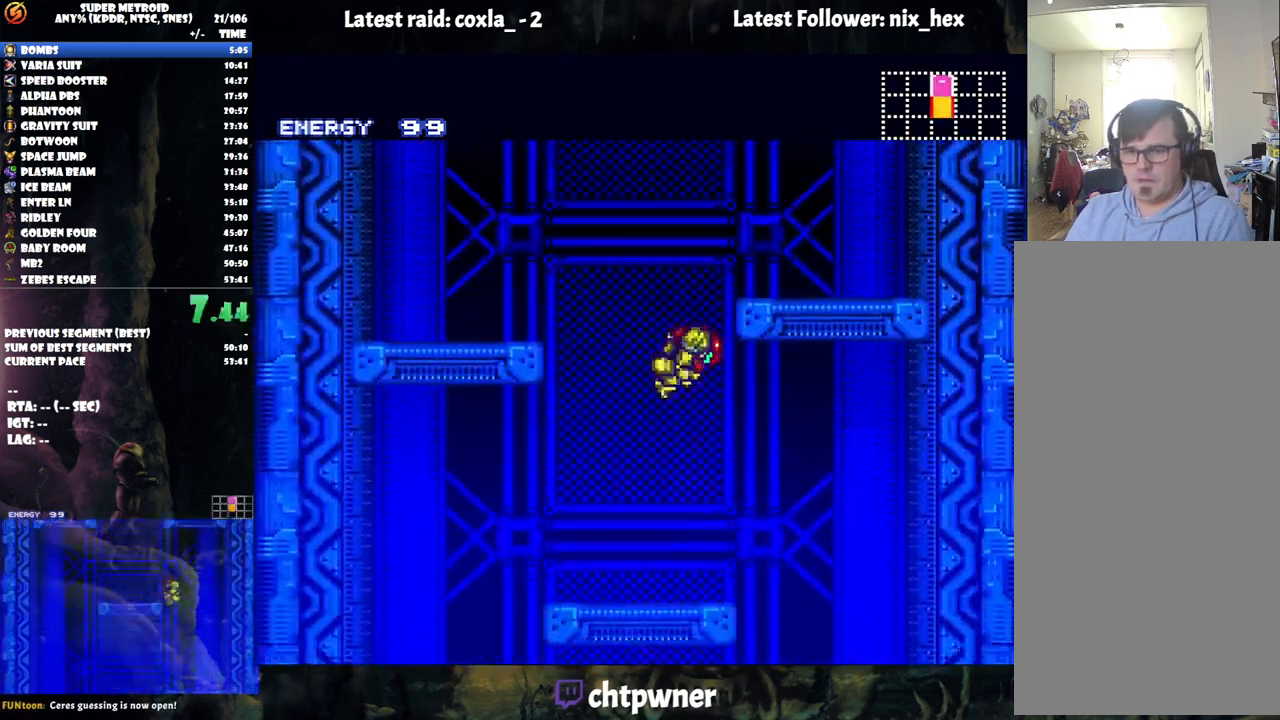
{"buttons": ["DPAD_RIGHT"], "events": []}